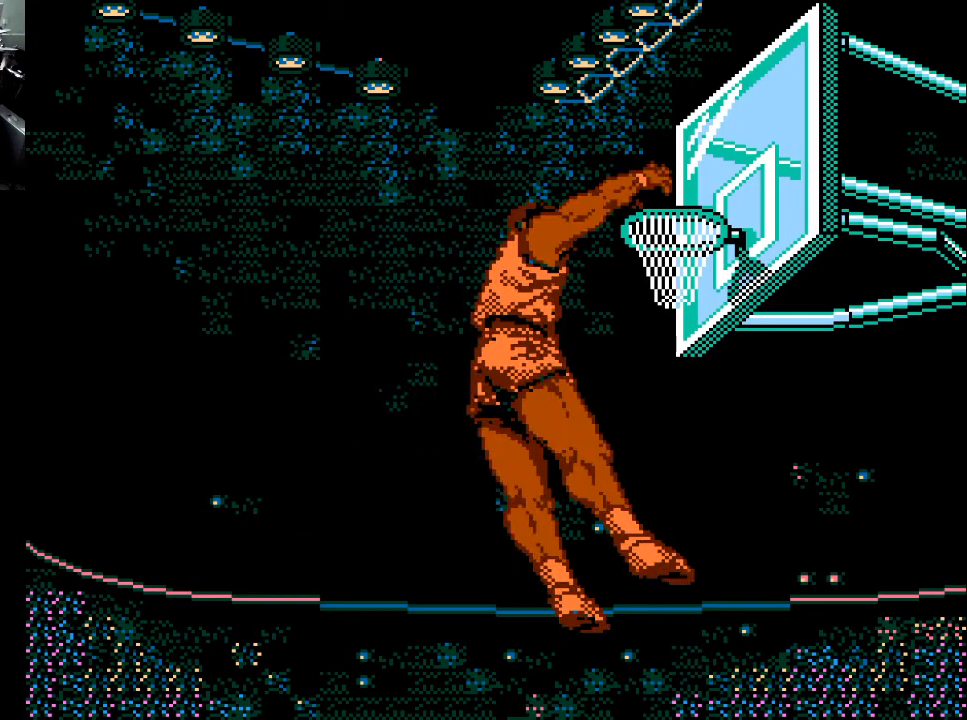
Gameplay with a controller (Xbox layout); each line is a JSON object with the inputs held at the frame after it. "events" lists button and stick changes between this image and that frame as [ms after this image, input, new state], when the widget could be followed in between. Not read: left_stick right_stick.
{"buttons": [], "events": []}
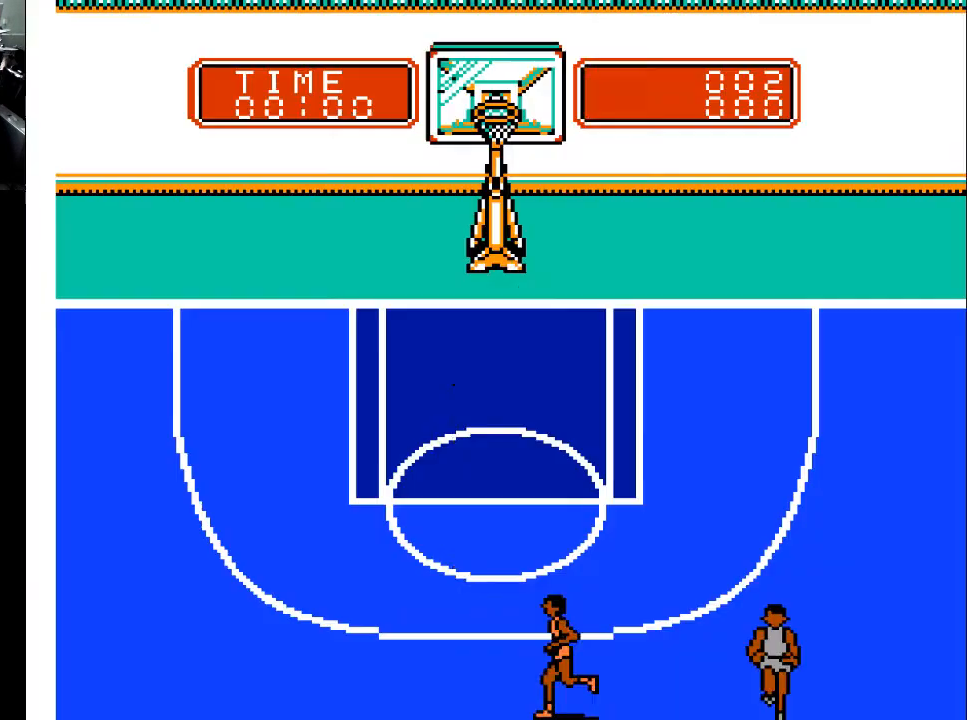
{"buttons": ["DPAD_DOWN"], "events": [[333, "DPAD_DOWN", "down"]]}
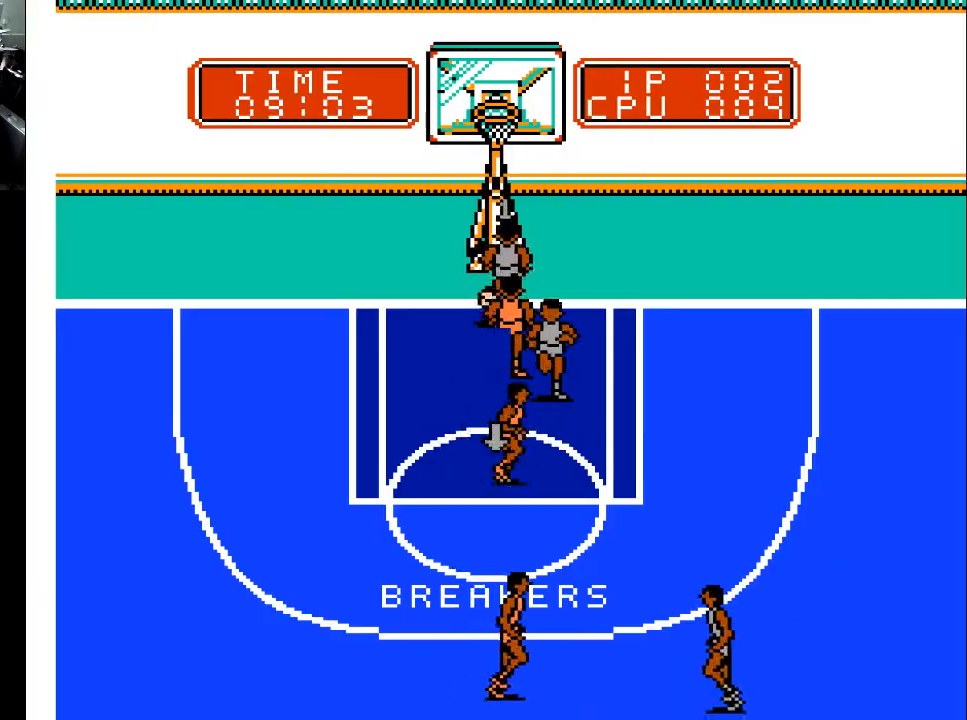
{"buttons": ["DPAD_LEFT"], "events": [[133, "DPAD_LEFT", "down"], [200, "DPAD_DOWN", "up"]]}
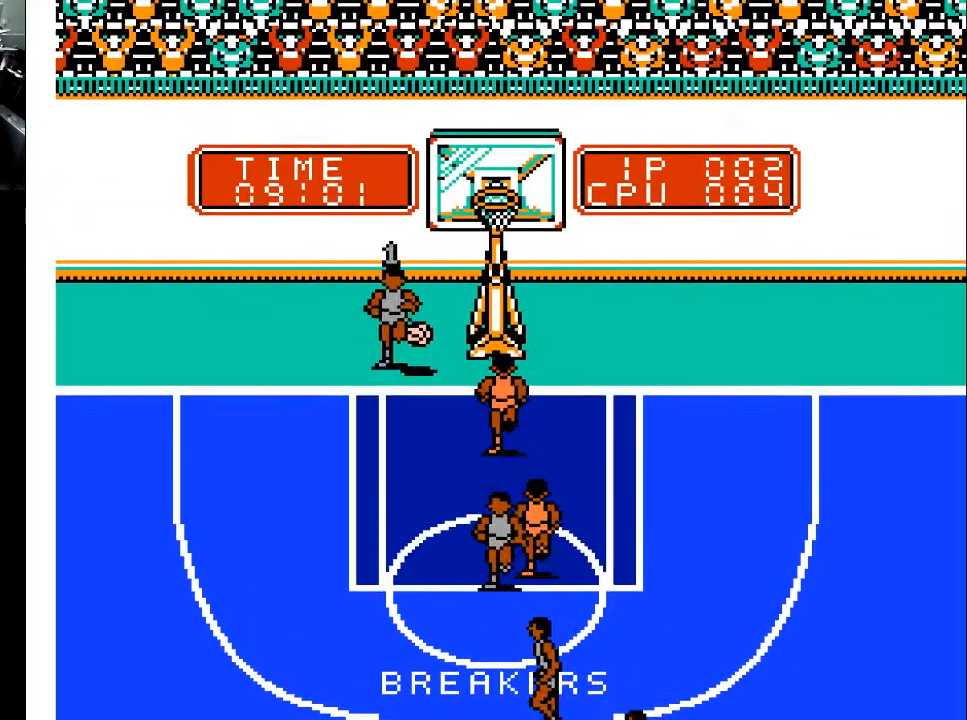
{"buttons": ["DPAD_LEFT"], "events": []}
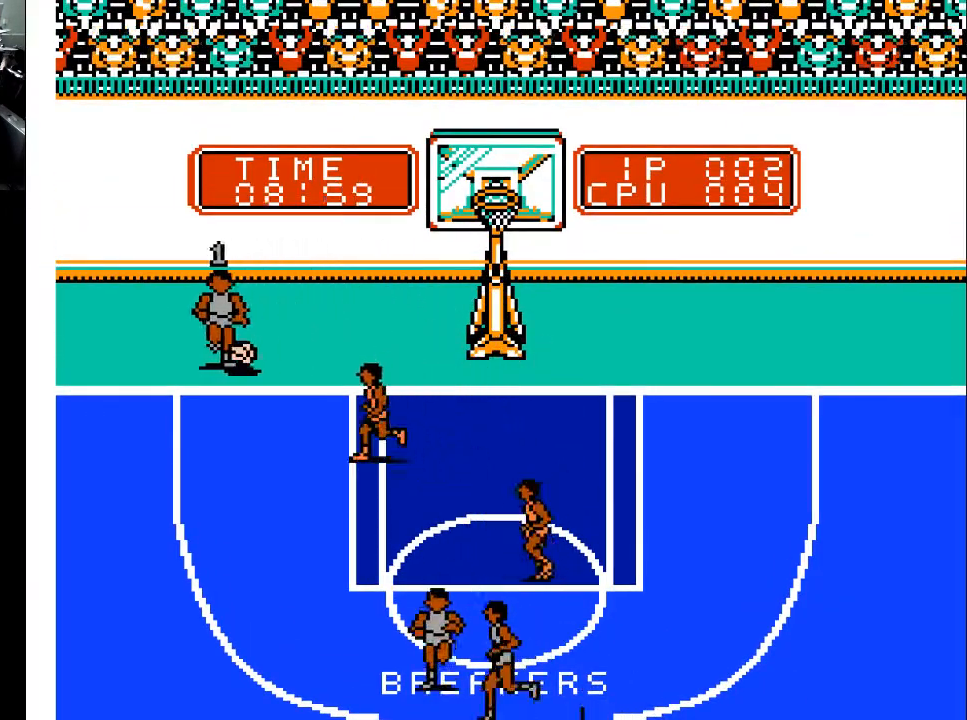
{"buttons": [], "events": [[267, "A", "down"], [267, "DPAD_LEFT", "up"], [367, "A", "up"]]}
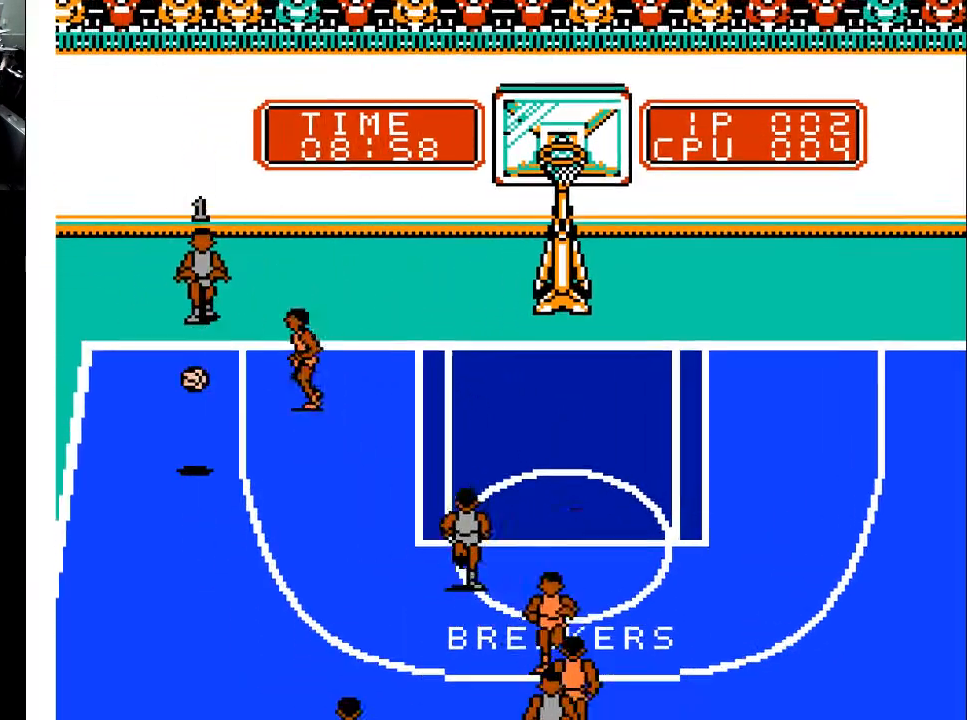
{"buttons": ["DPAD_DOWN", "DPAD_LEFT"], "events": [[333, "DPAD_DOWN", "down"], [333, "DPAD_LEFT", "down"]]}
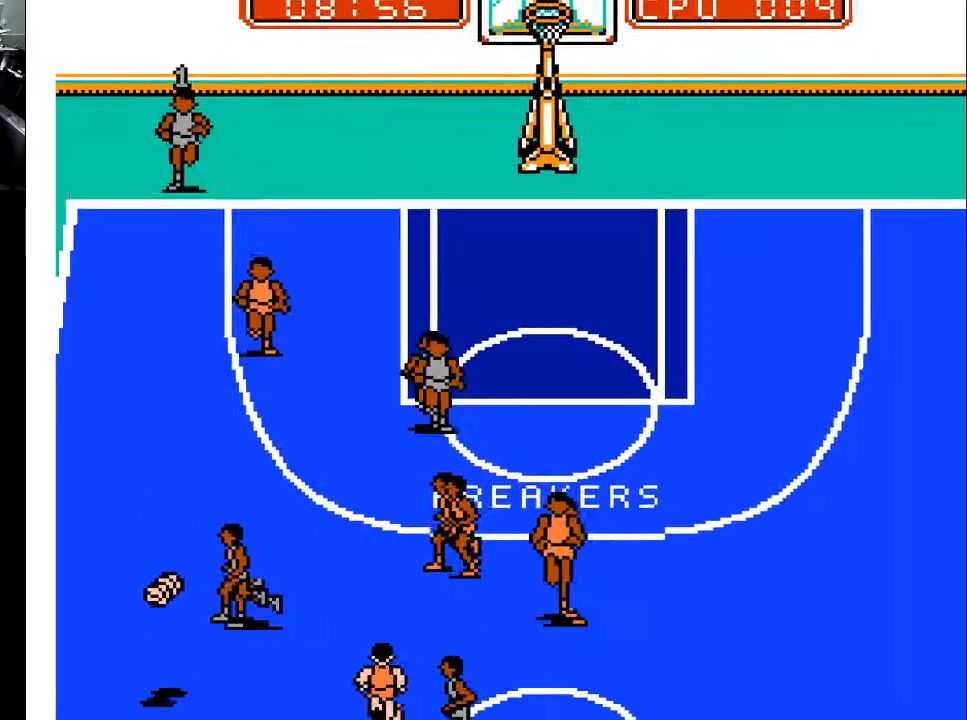
{"buttons": ["DPAD_DOWN"], "events": [[333, "DPAD_LEFT", "up"]]}
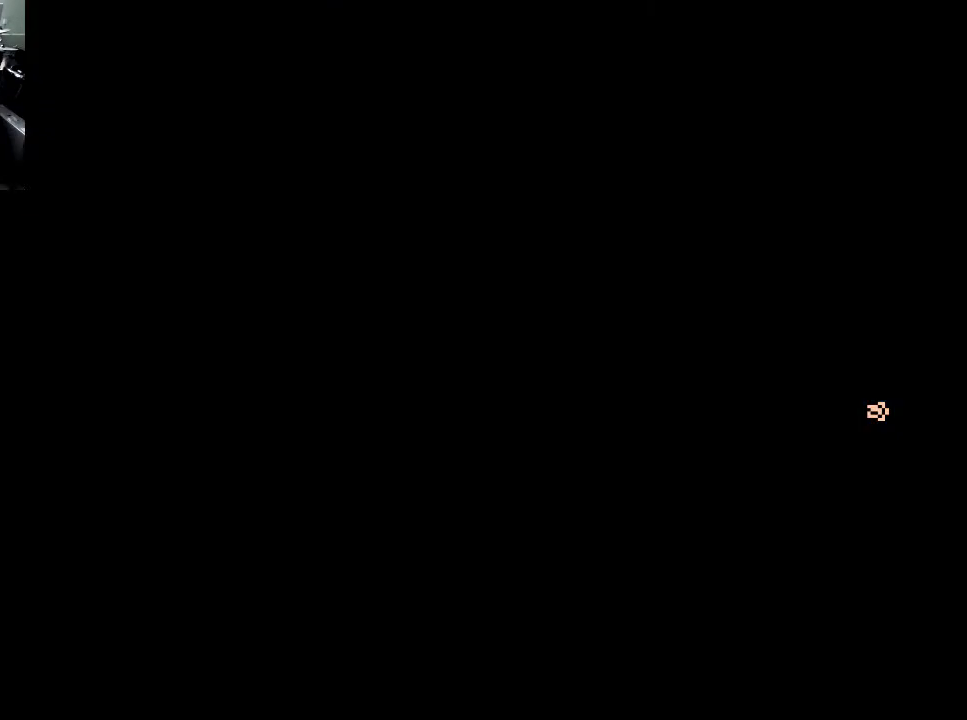
{"buttons": [], "events": [[33, "DPAD_DOWN", "up"]]}
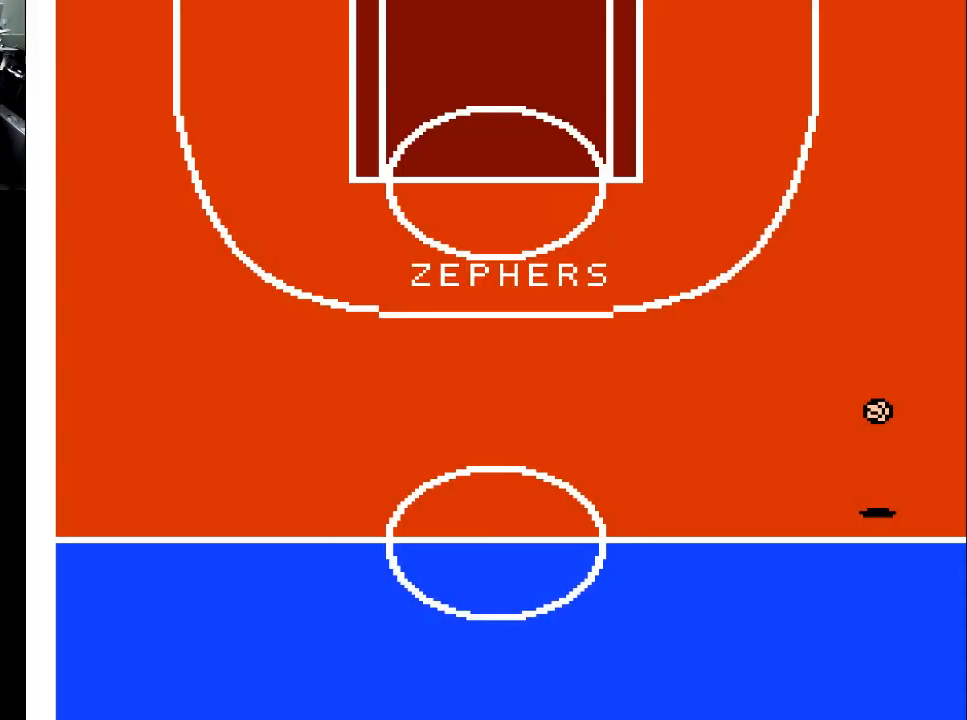
{"buttons": [], "events": []}
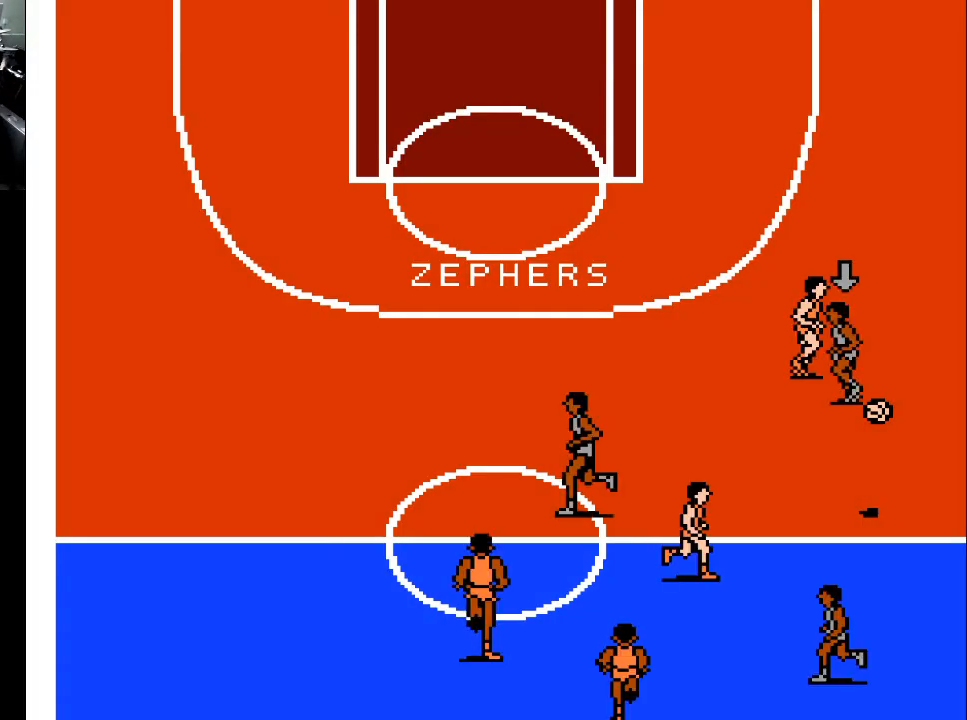
{"buttons": [], "events": []}
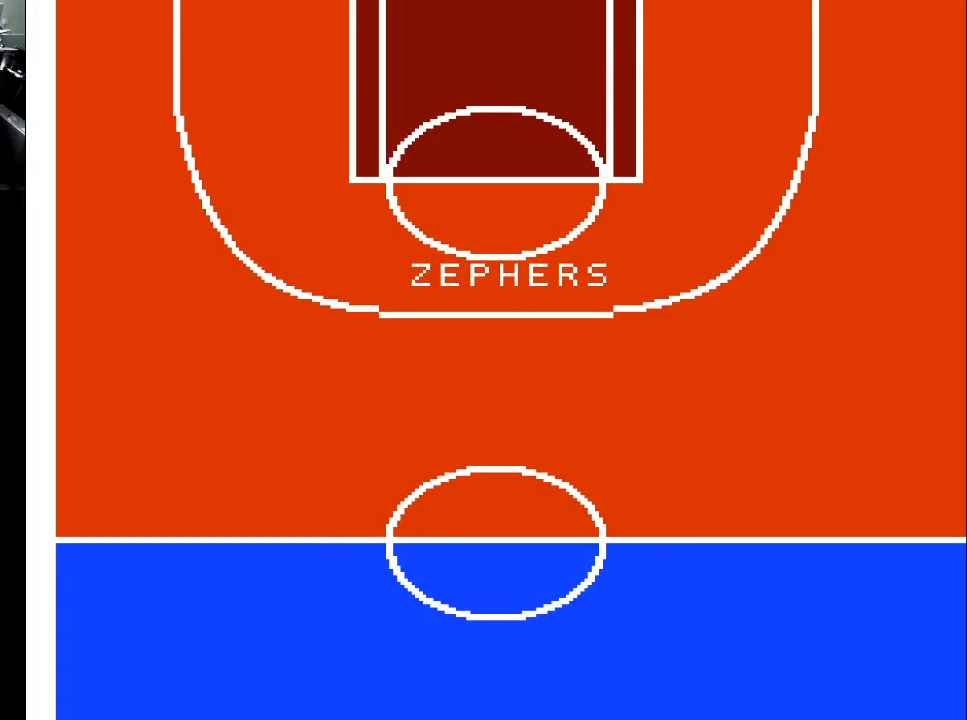
{"buttons": ["DPAD_UP", "DPAD_RIGHT"], "events": [[67, "DPAD_UP", "down"], [433, "DPAD_RIGHT", "down"]]}
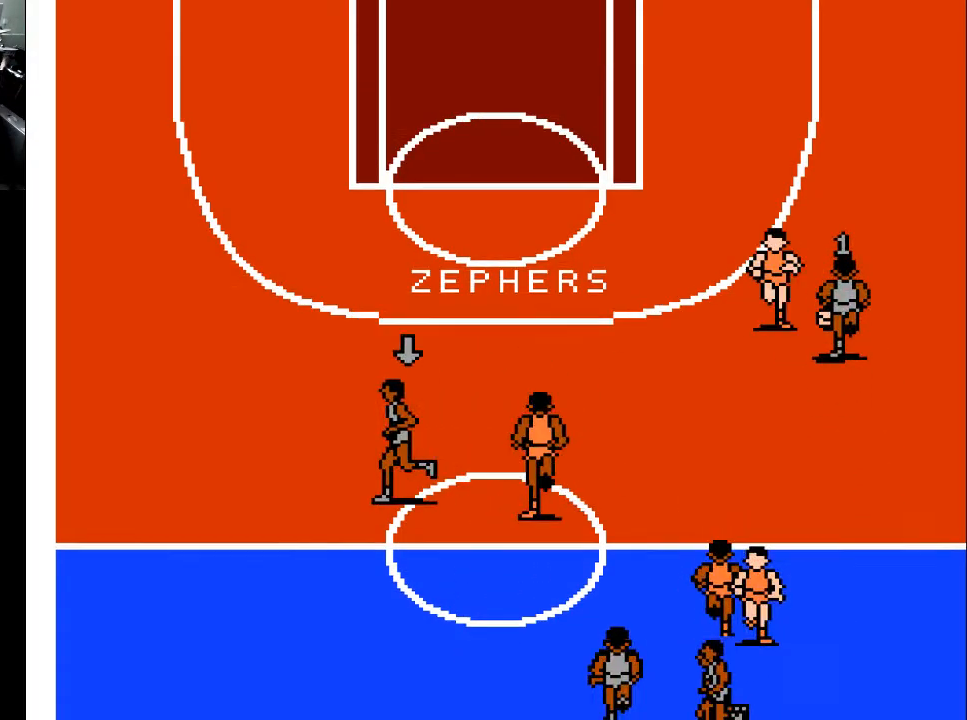
{"buttons": ["DPAD_UP"], "events": [[367, "DPAD_RIGHT", "up"]]}
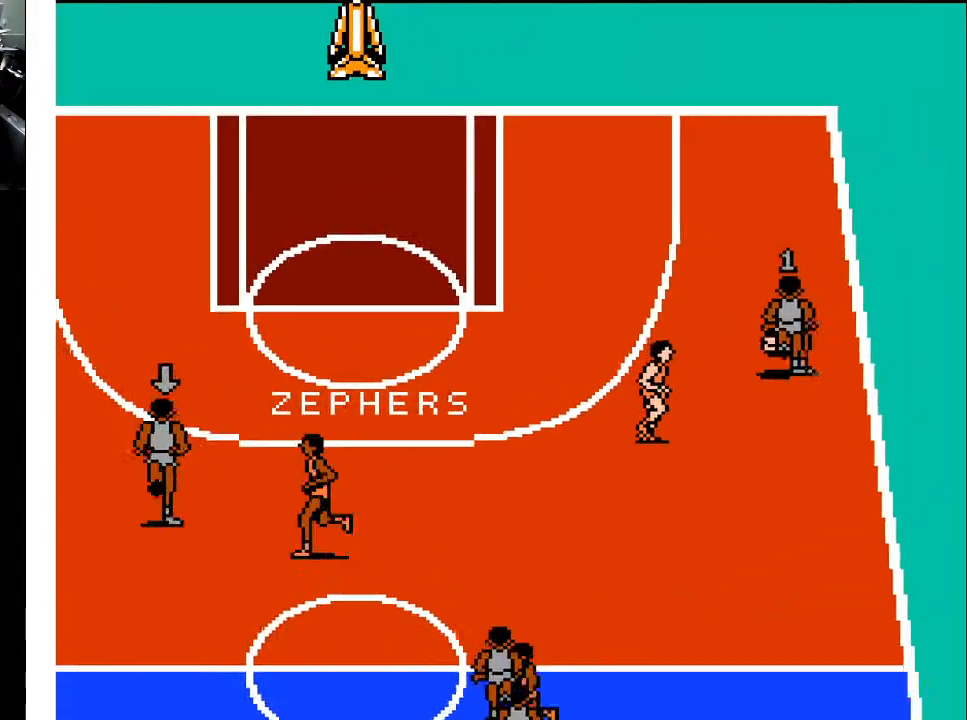
{"buttons": ["DPAD_UP", "DPAD_LEFT"], "events": [[33, "DPAD_LEFT", "down"]]}
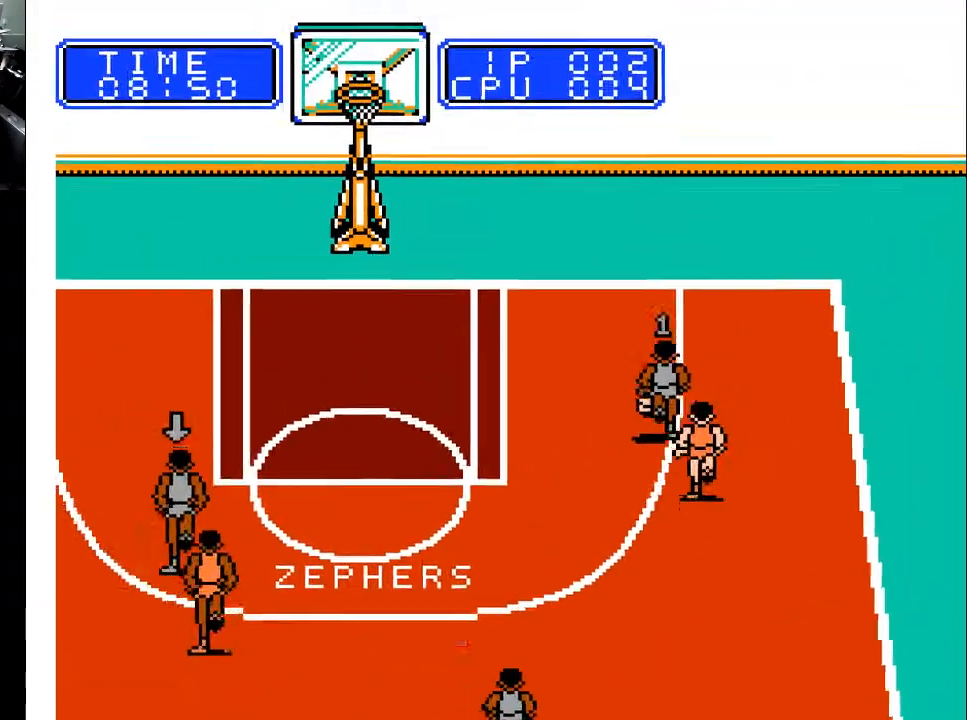
{"buttons": ["DPAD_UP", "DPAD_LEFT"], "events": []}
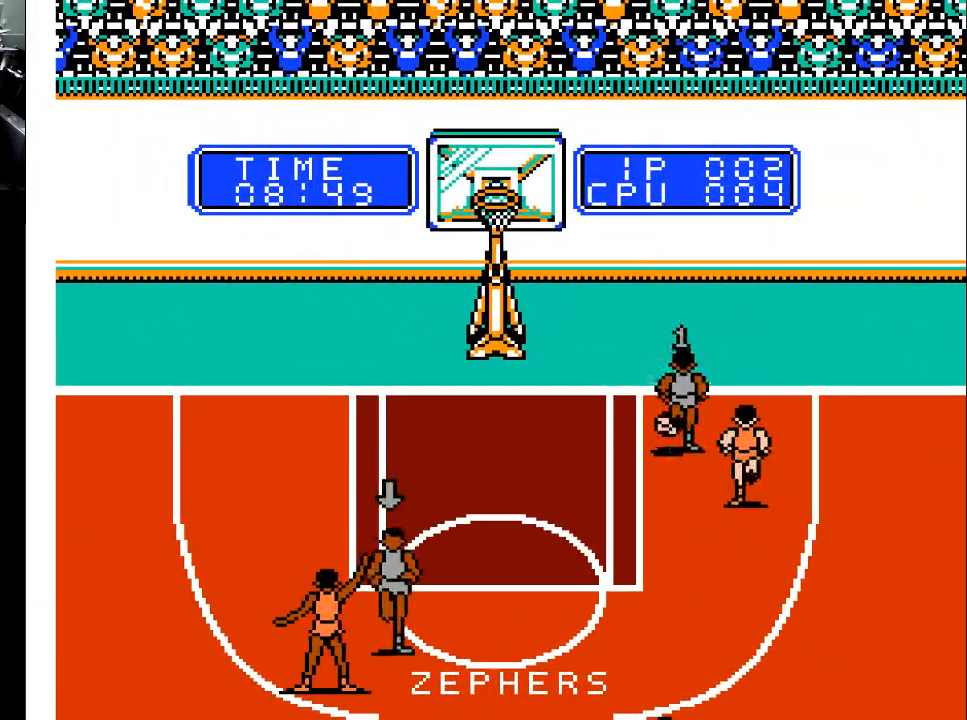
{"buttons": ["DPAD_LEFT"], "events": [[233, "DPAD_UP", "up"]]}
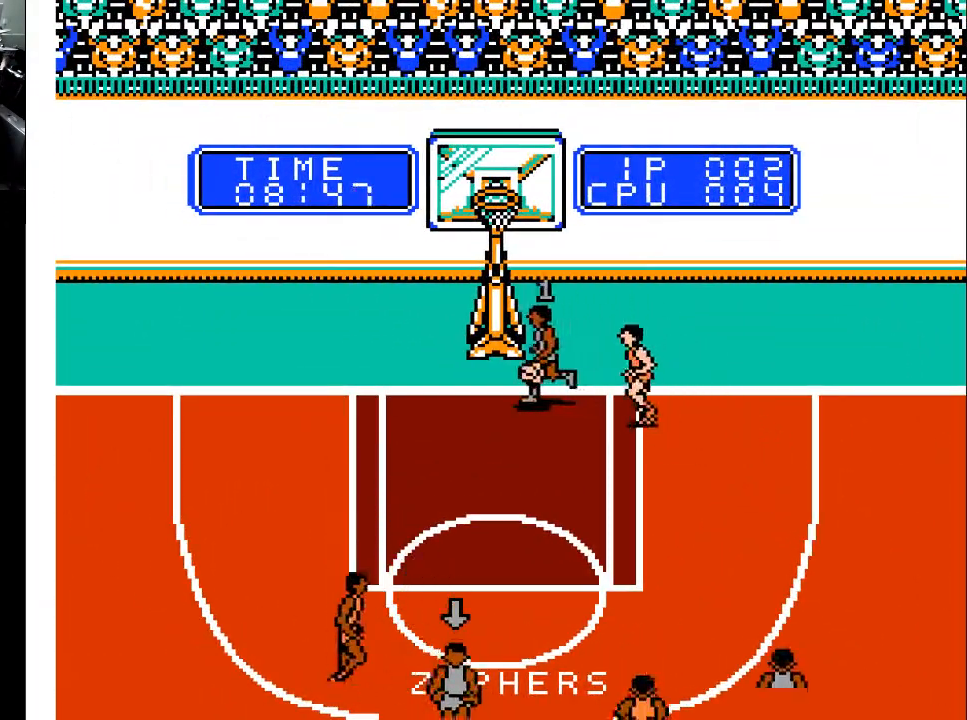
{"buttons": [], "events": [[33, "X", "down"], [133, "DPAD_LEFT", "up"], [233, "X", "up"], [333, "X", "down"], [433, "X", "up"]]}
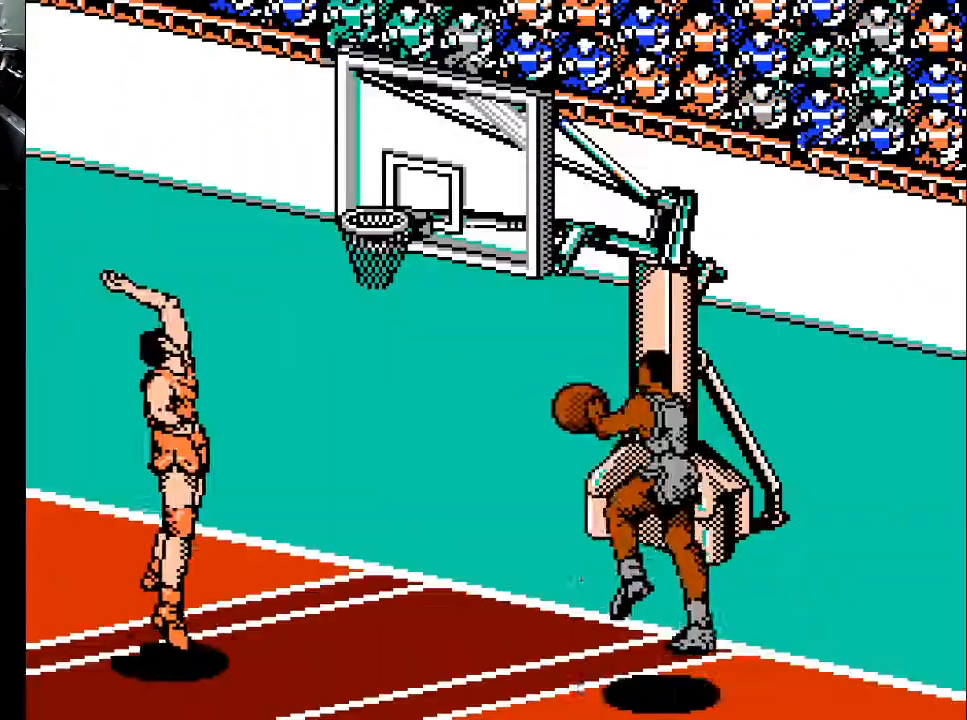
{"buttons": [], "events": []}
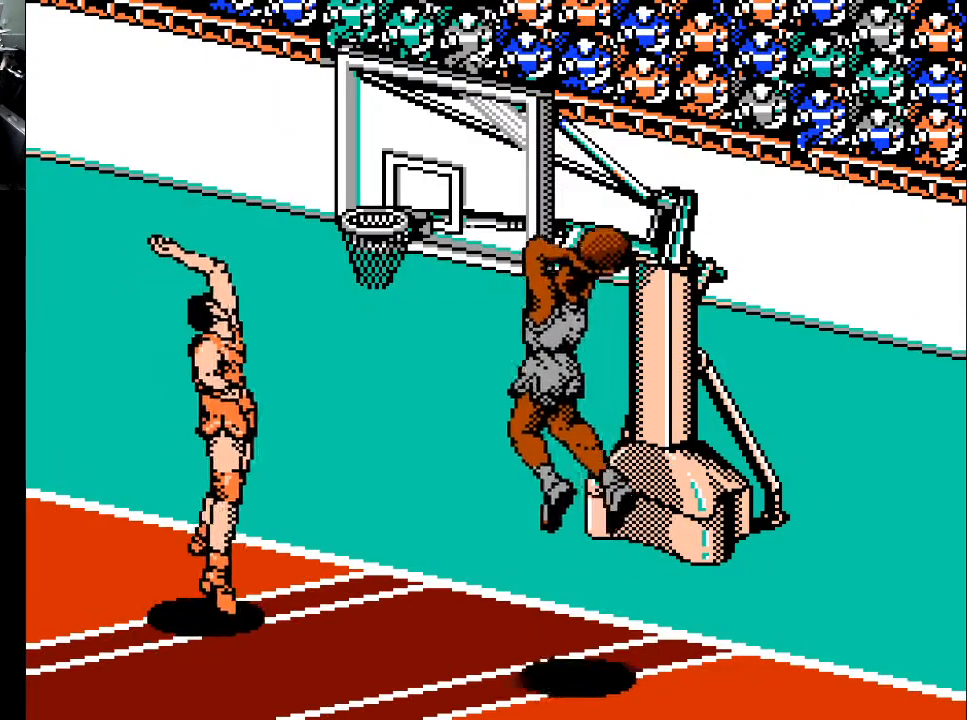
{"buttons": [], "events": []}
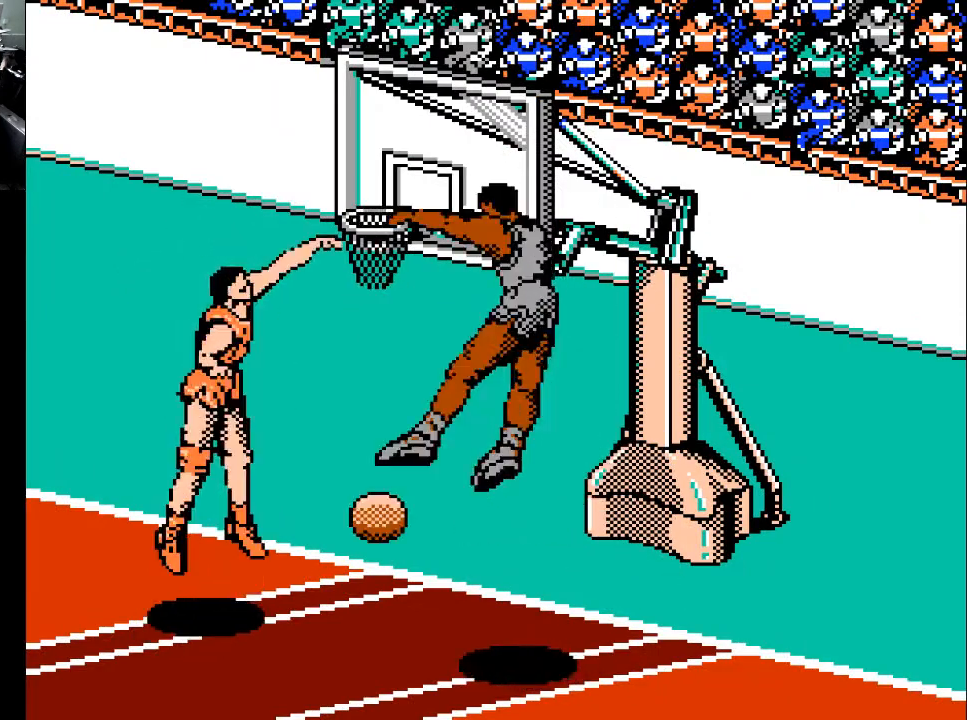
{"buttons": [], "events": []}
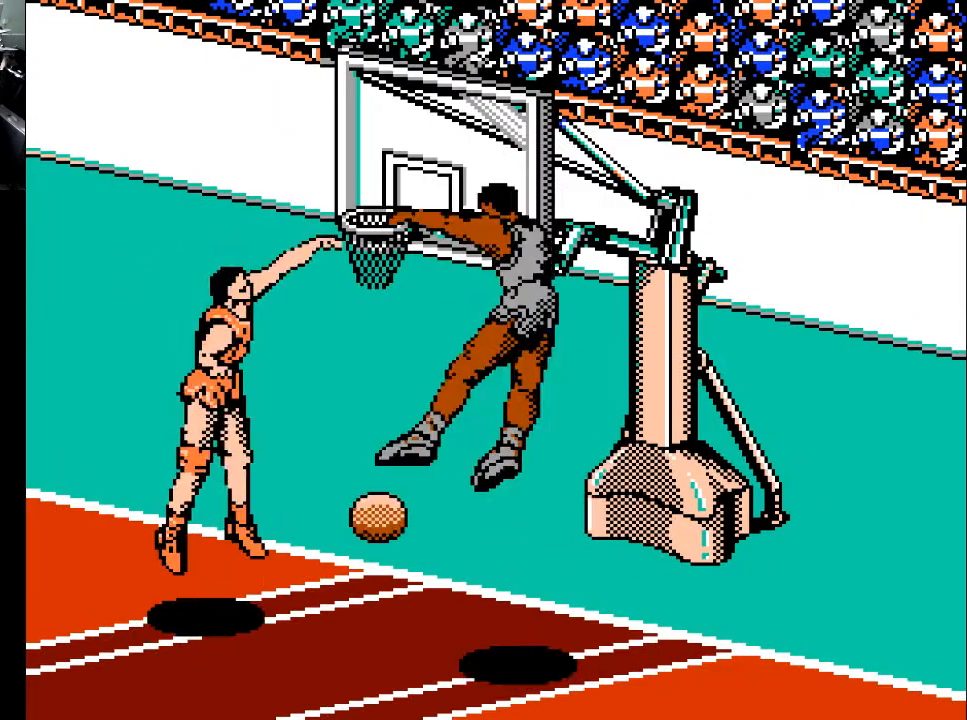
{"buttons": [], "events": []}
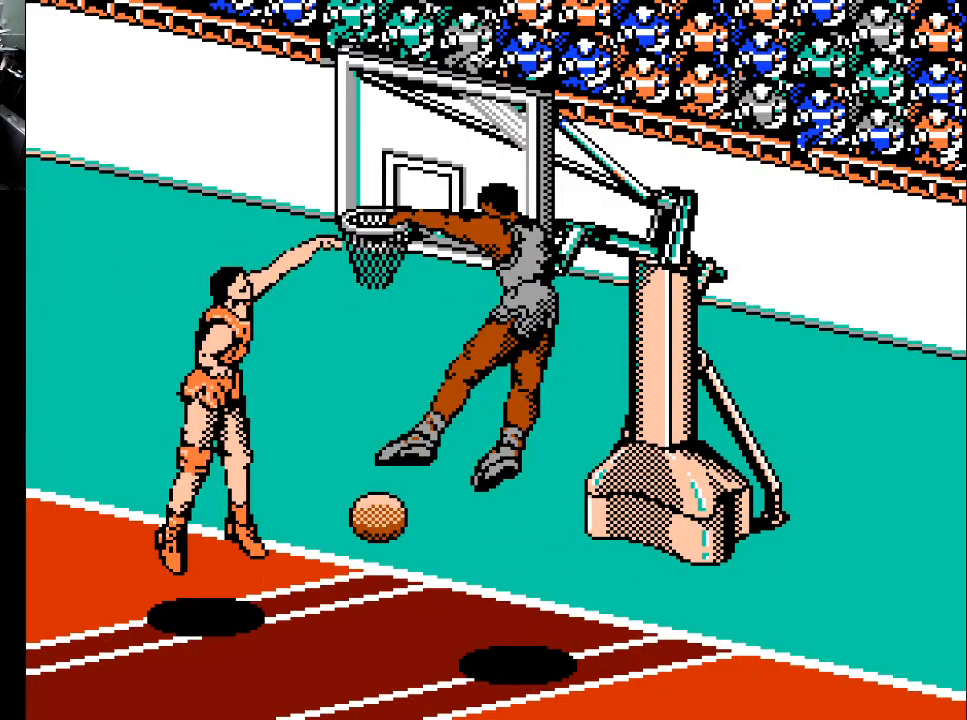
{"buttons": [], "events": []}
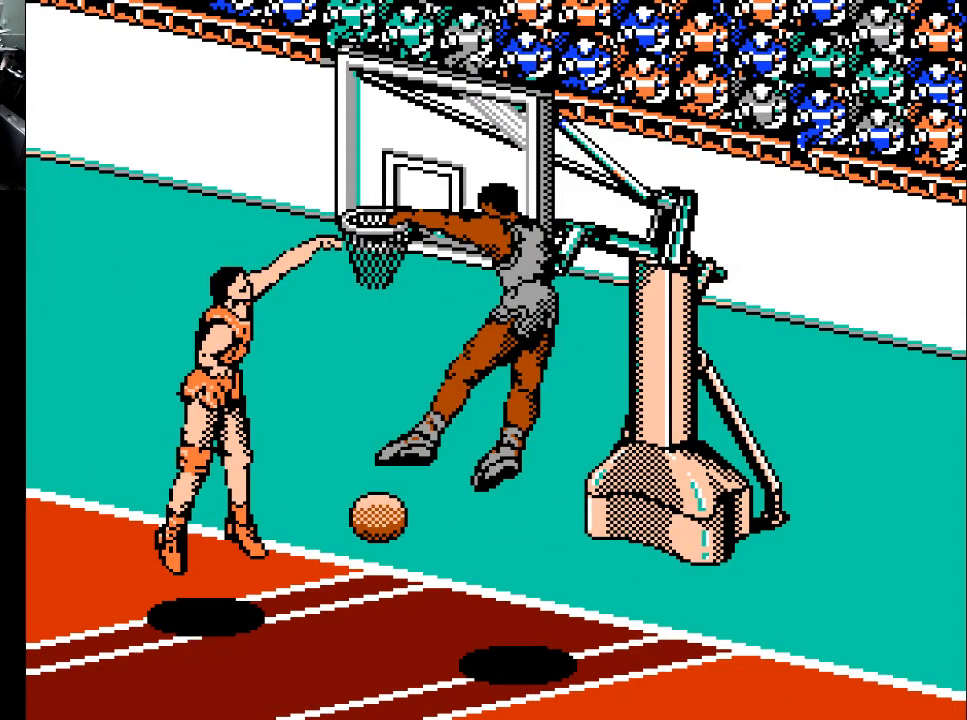
{"buttons": [], "events": []}
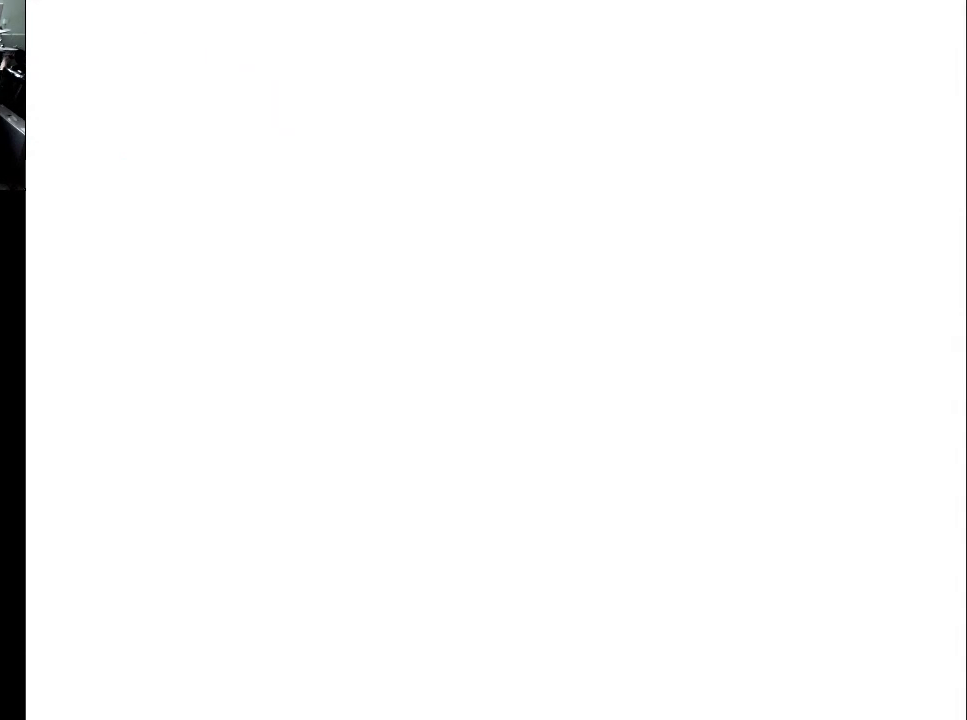
{"buttons": [], "events": []}
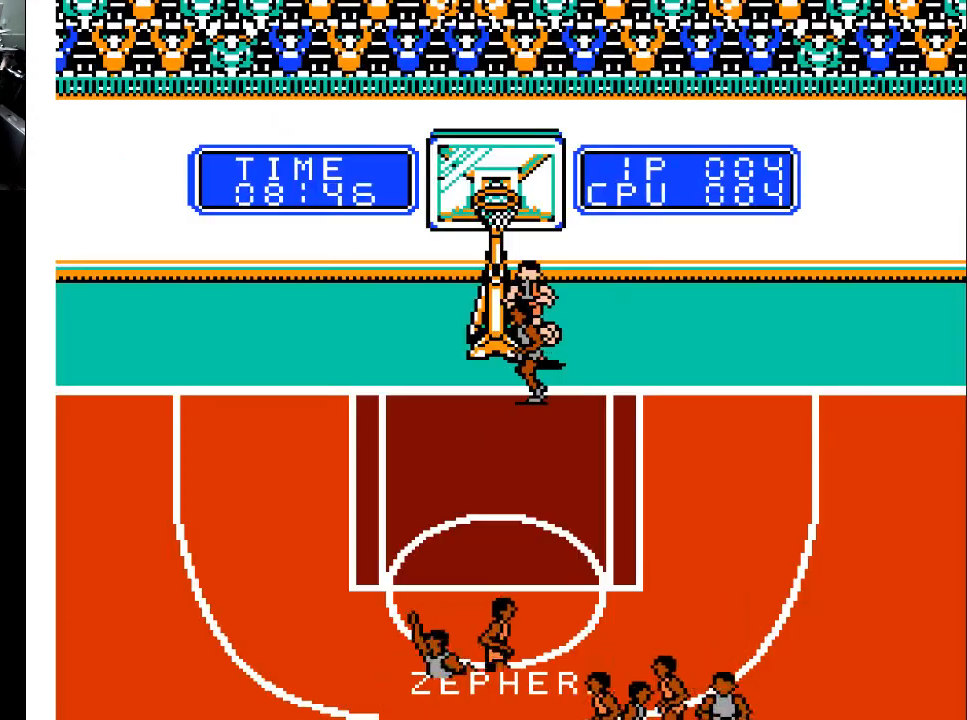
{"buttons": [], "events": []}
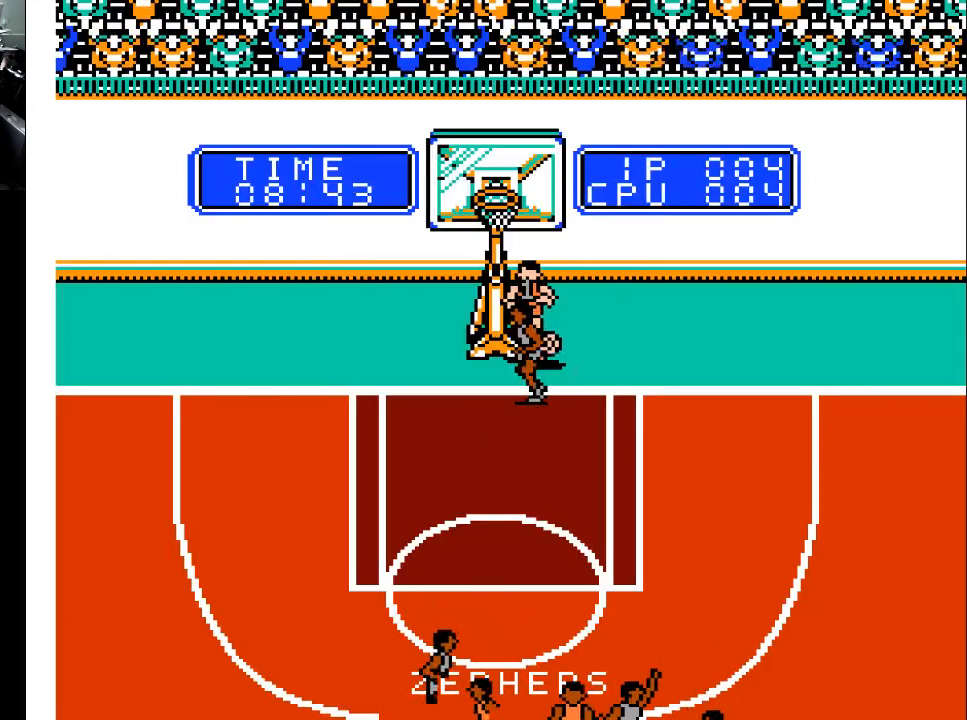
{"buttons": ["DPAD_LEFT"], "events": [[200, "DPAD_LEFT", "down"]]}
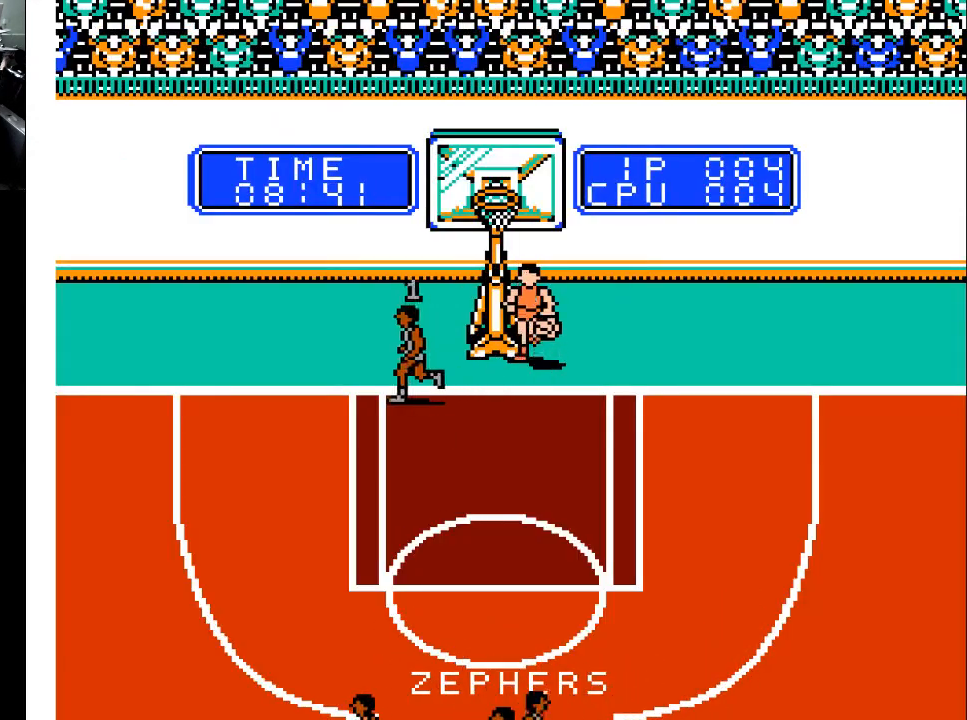
{"buttons": ["DPAD_DOWN"], "events": [[333, "DPAD_DOWN", "down"], [333, "DPAD_LEFT", "up"]]}